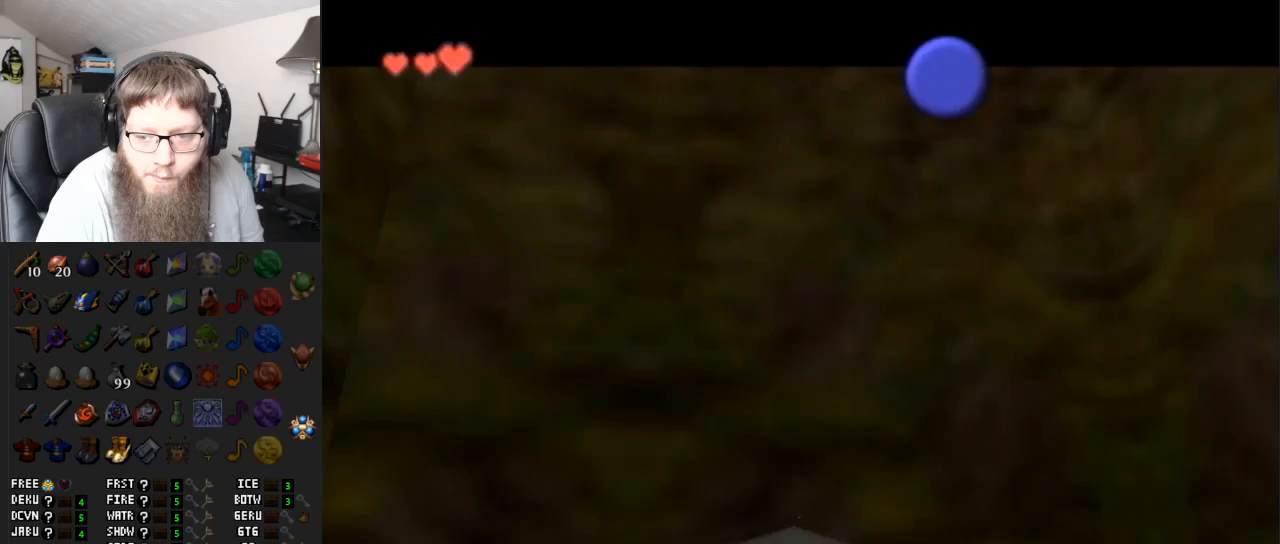
Gameplay with a controller (Nintendo layout); each line is a JSON object with the inputs held at the frame after it. "events" lists button and stick changes between this image and that frame as [ms after this image, input, new state], when the widget could be followed in between. Not read: L3 R3.
{"buttons": [], "left_stick": "center", "right_stick": "center", "events": [[483, "A", "up"]]}
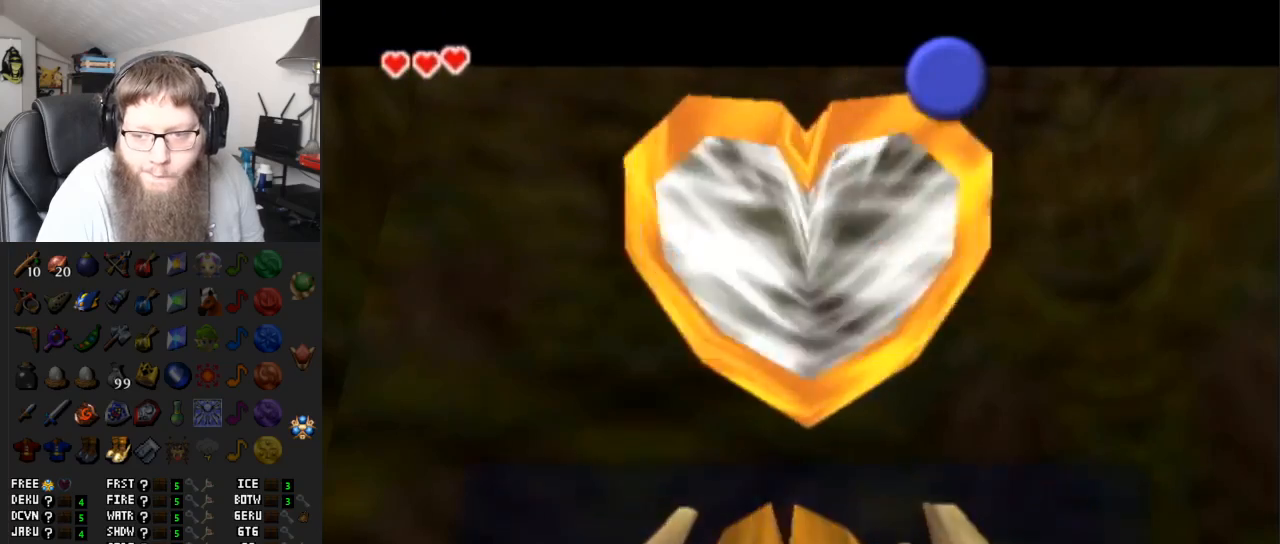
{"buttons": [], "left_stick": "down", "right_stick": "center", "events": [[250, "B", "down"], [450, "left_stick", "down"], [483, "B", "up"]]}
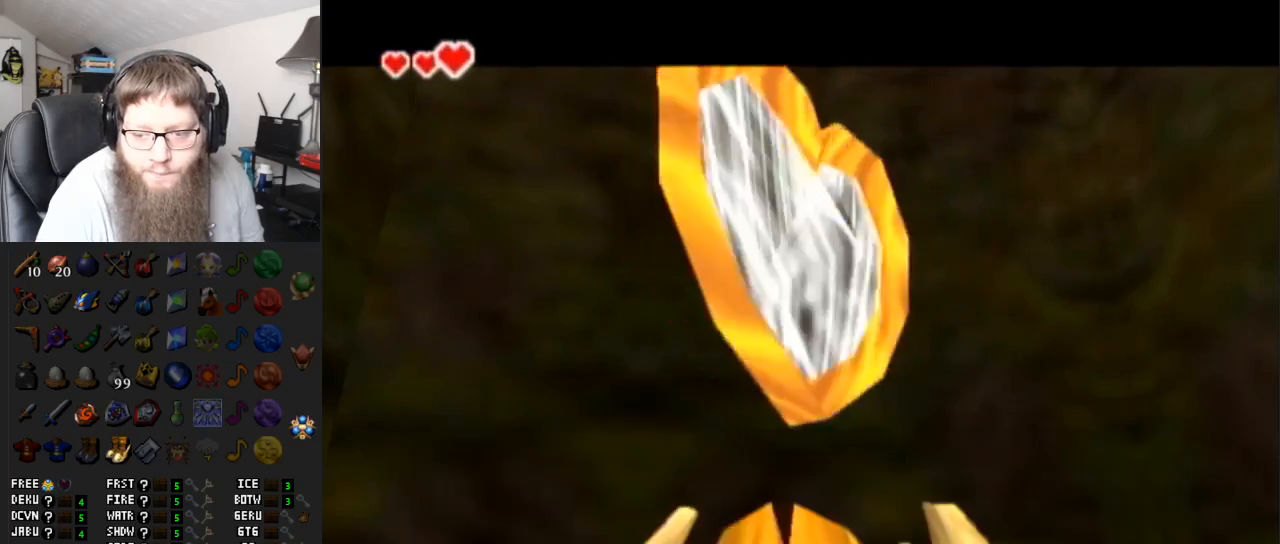
{"buttons": ["A"], "left_stick": "down", "right_stick": "center", "events": [[217, "A", "down"]]}
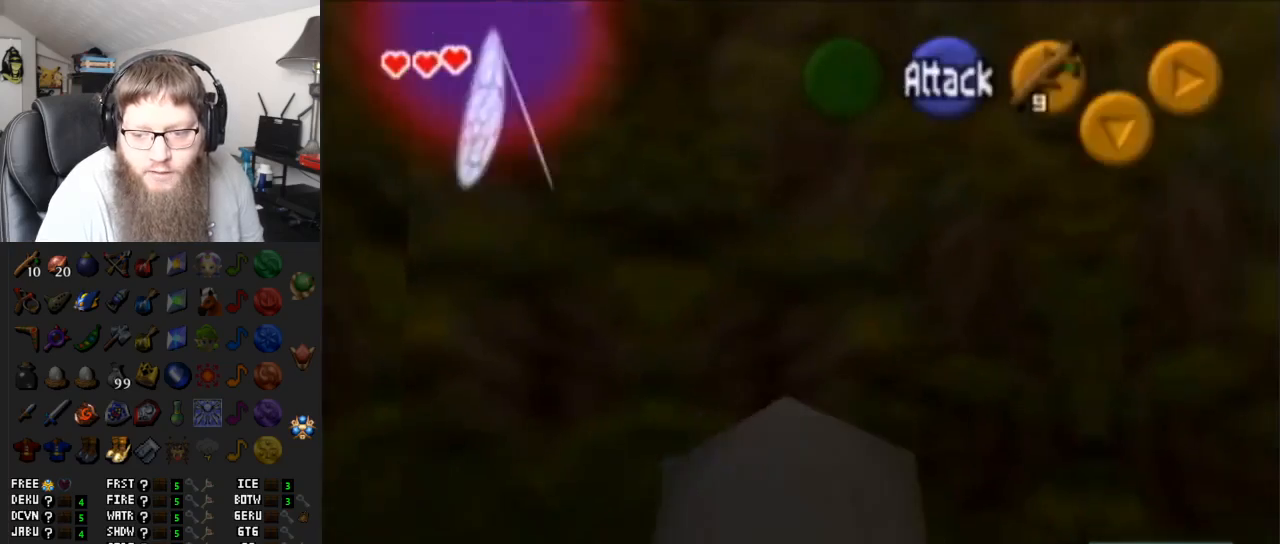
{"buttons": [], "left_stick": "down-right", "right_stick": "center", "events": [[250, "A", "up"], [500, "left_stick", "down-right"]]}
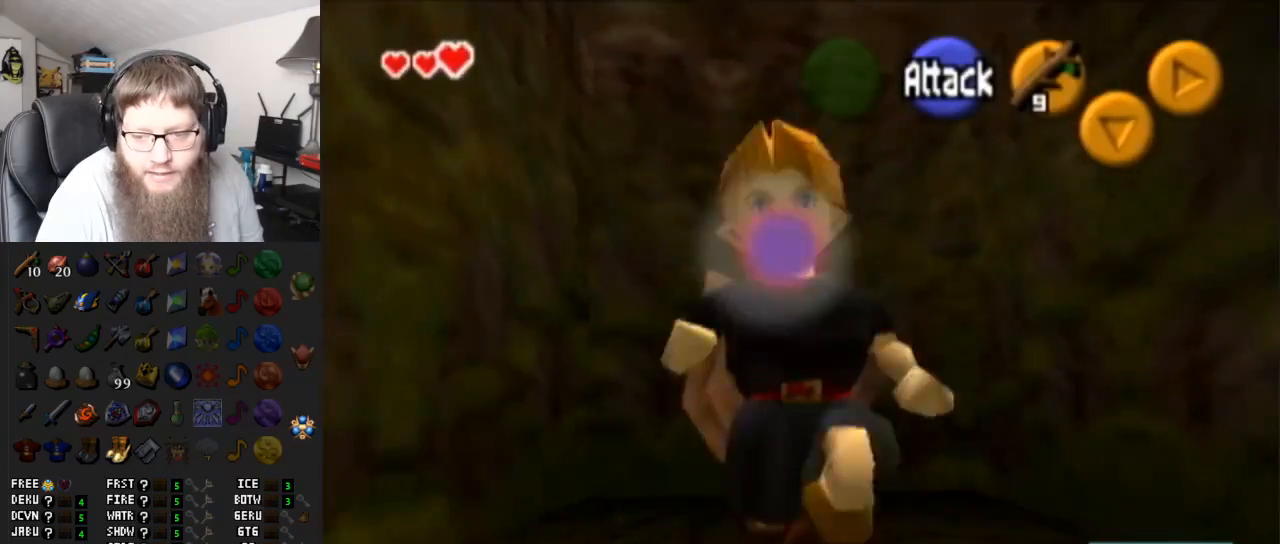
{"buttons": [], "left_stick": "center", "right_stick": "center", "events": [[167, "left_stick", "center"]]}
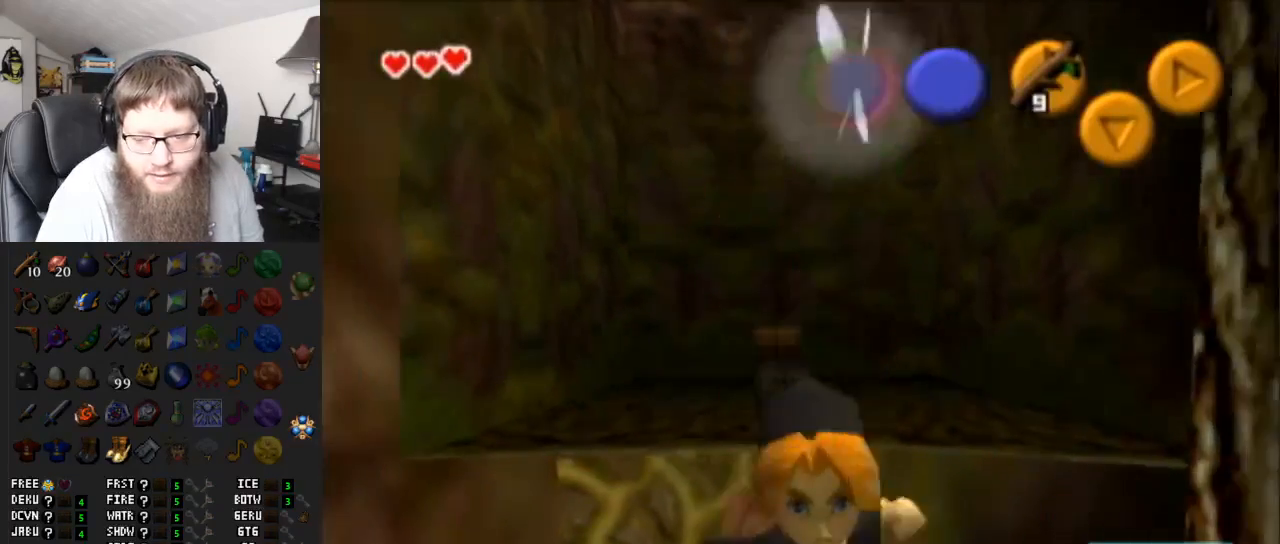
{"buttons": [], "left_stick": "right", "right_stick": "center", "events": [[333, "left_stick", "right"]]}
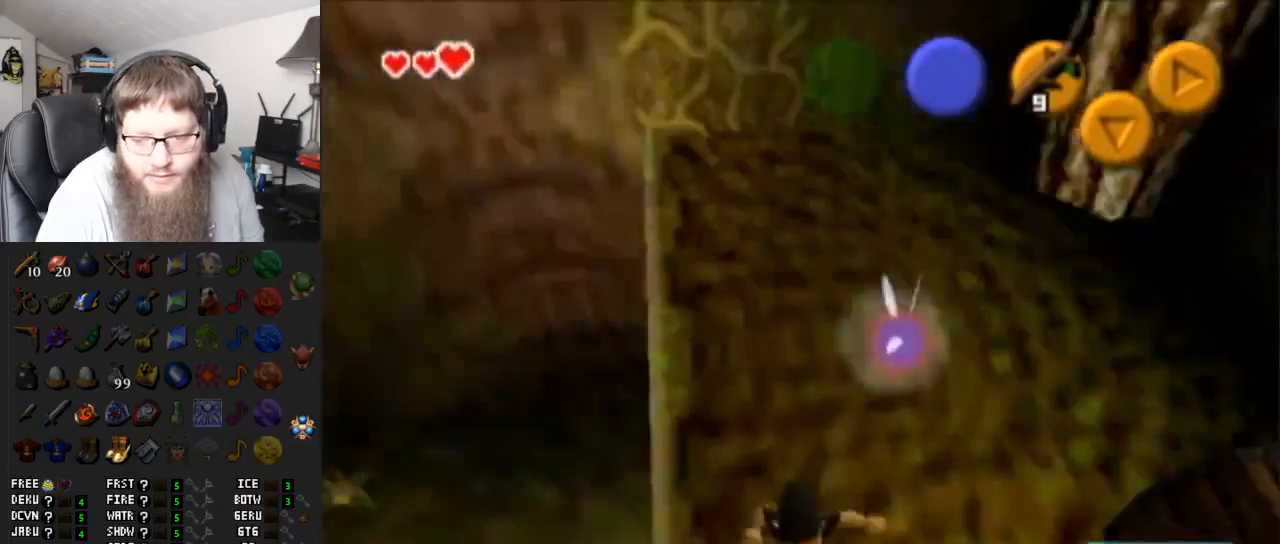
{"buttons": [], "left_stick": "center", "right_stick": "center", "events": [[267, "left_stick", "up-right"], [367, "A", "down"], [433, "left_stick", "center"], [500, "A", "up"]]}
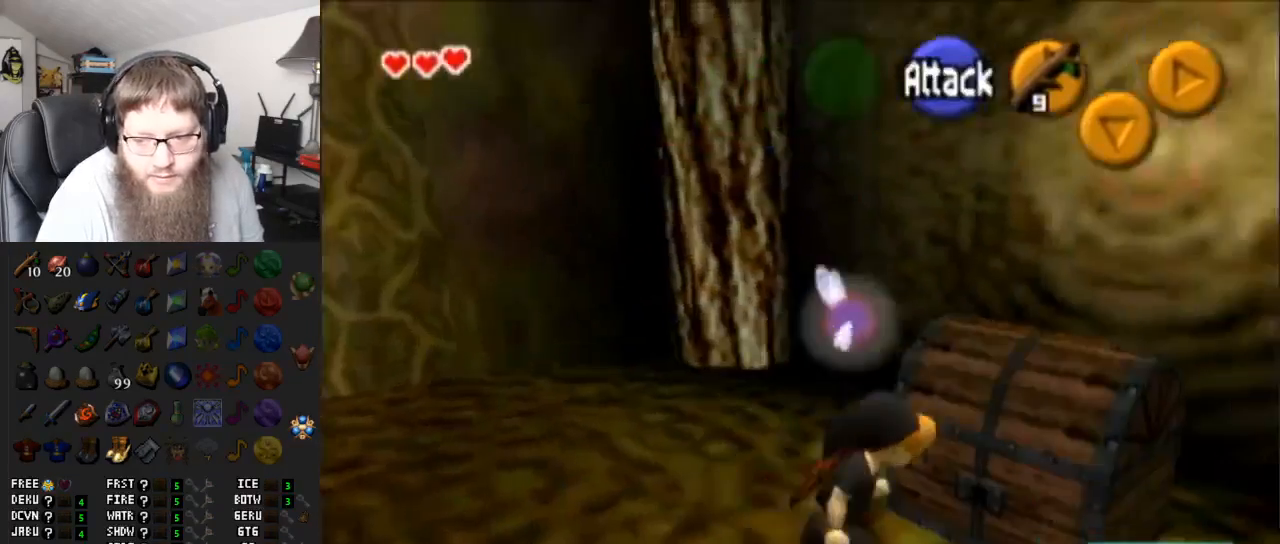
{"buttons": [], "left_stick": "center", "right_stick": "center", "events": [[67, "A", "down"], [167, "A", "up"], [233, "A", "down"], [367, "A", "up"]]}
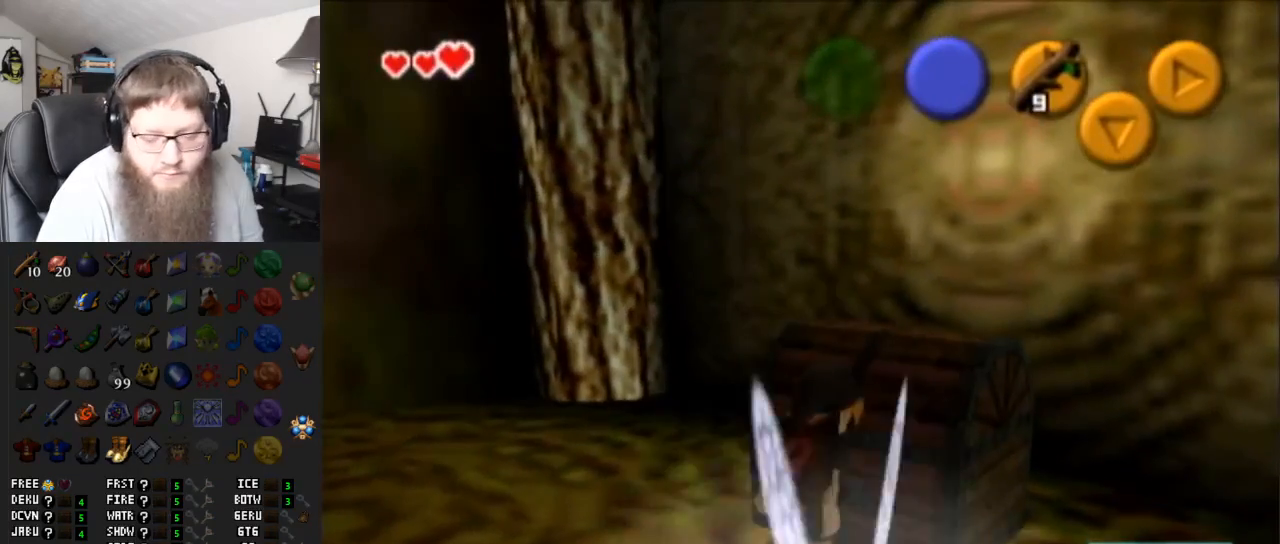
{"buttons": [], "left_stick": "center", "right_stick": "center", "events": []}
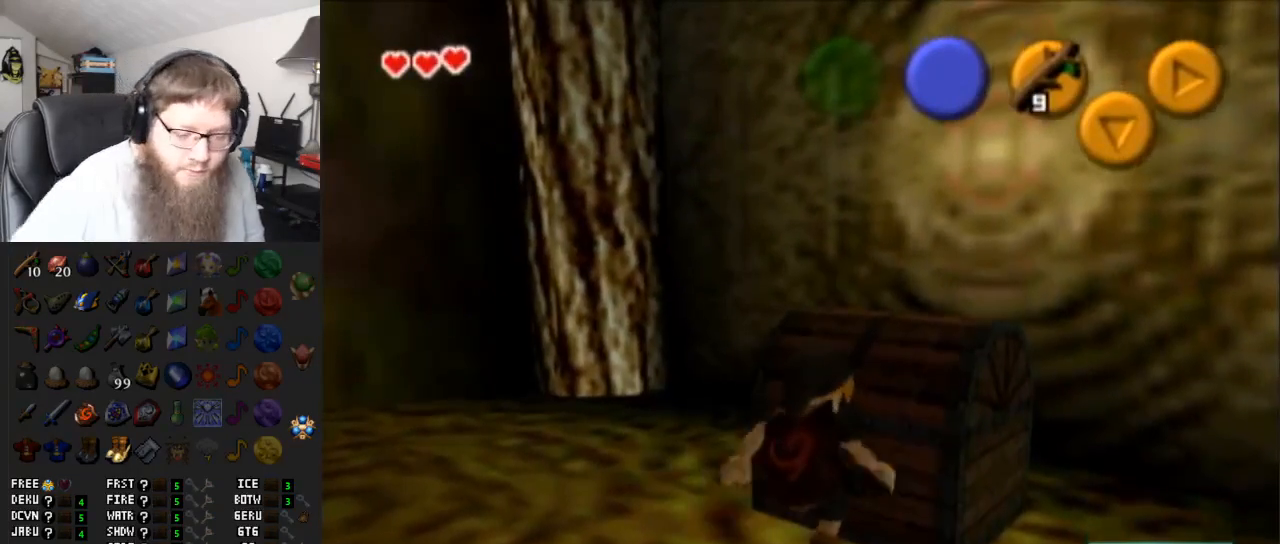
{"buttons": [], "left_stick": "center", "right_stick": "center", "events": []}
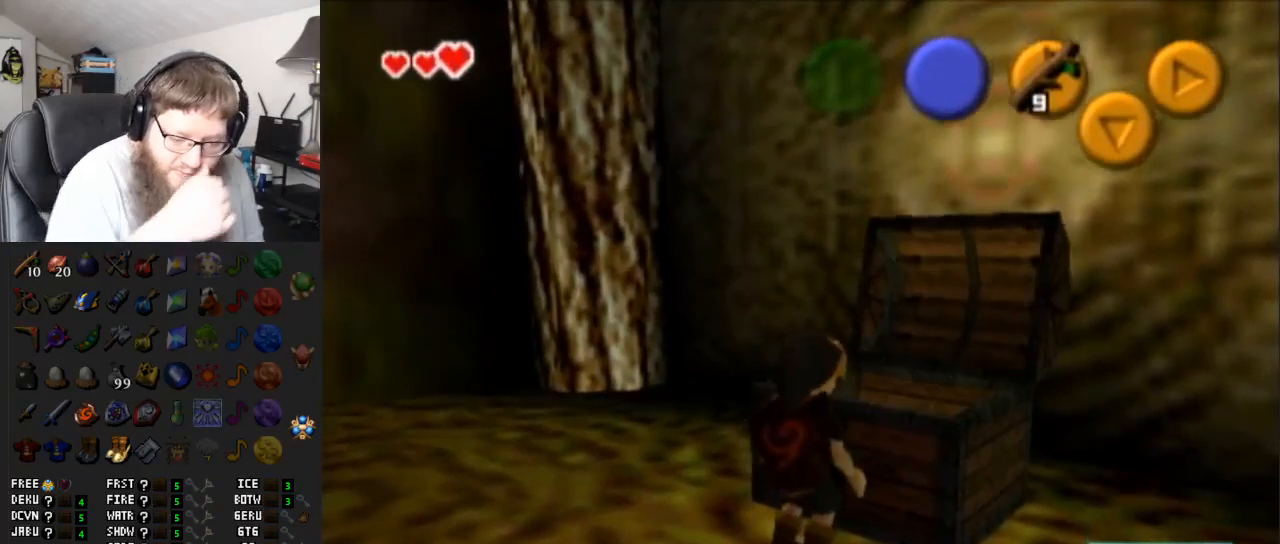
{"buttons": [], "left_stick": "center", "right_stick": "center", "events": []}
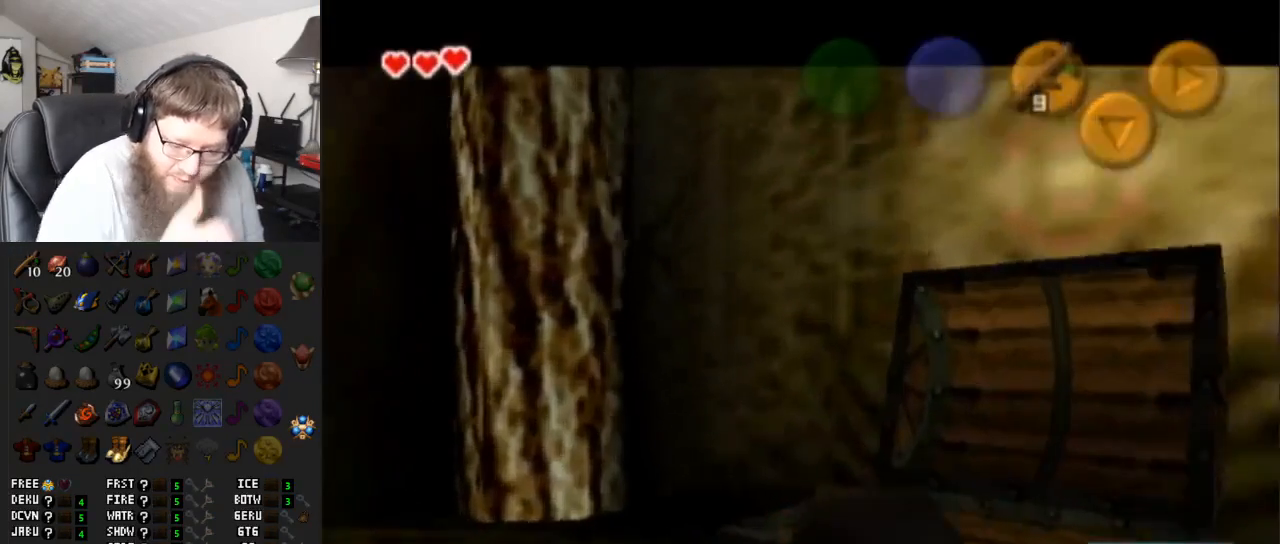
{"buttons": [], "left_stick": "center", "right_stick": "center", "events": []}
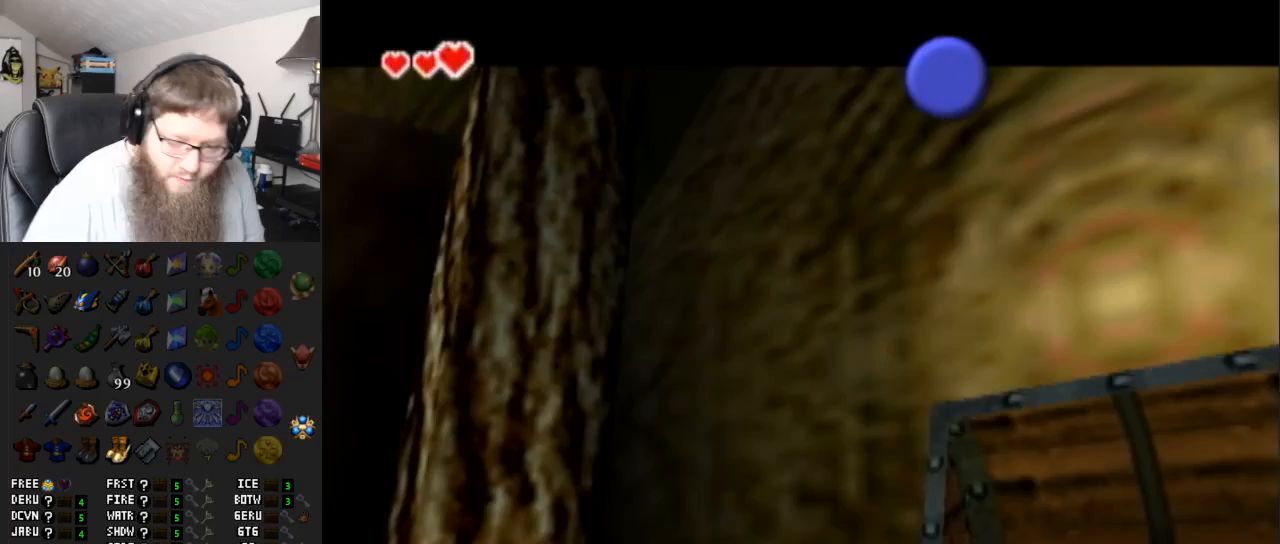
{"buttons": ["A"], "left_stick": "center", "right_stick": "center", "events": [[233, "A", "down"]]}
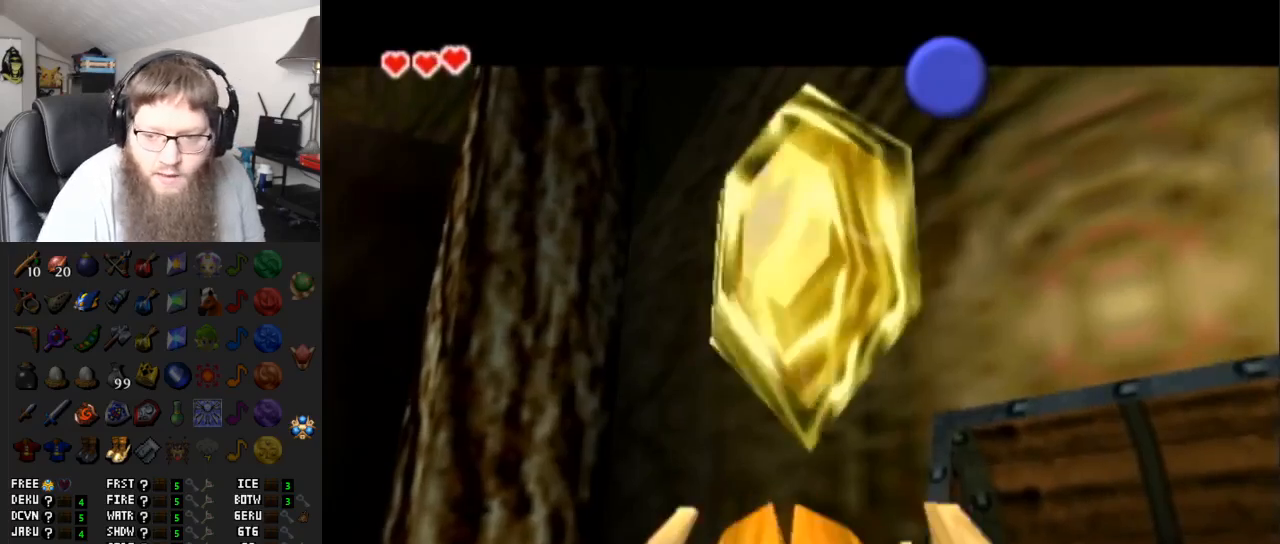
{"buttons": ["B"], "left_stick": "center", "right_stick": "center", "events": [[167, "A", "up"], [467, "B", "down"]]}
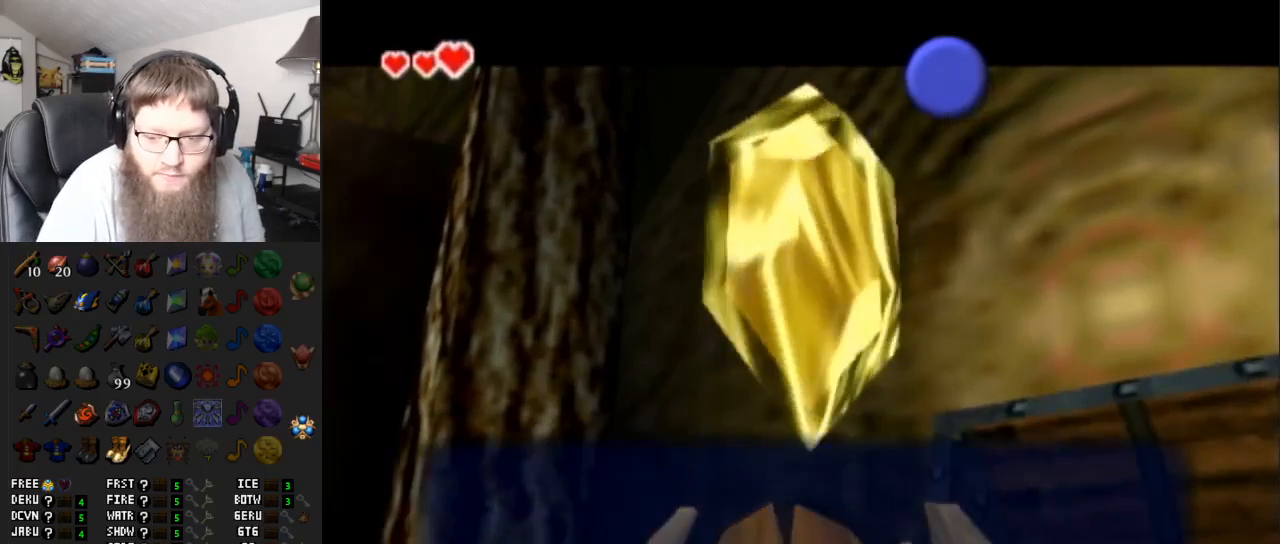
{"buttons": [], "left_stick": "center", "right_stick": "center", "events": [[167, "B", "up"], [200, "left_stick", "left"], [317, "left_stick", "up-right"], [367, "L1", "down"], [367, "left_stick", "center"], [467, "L1", "up"]]}
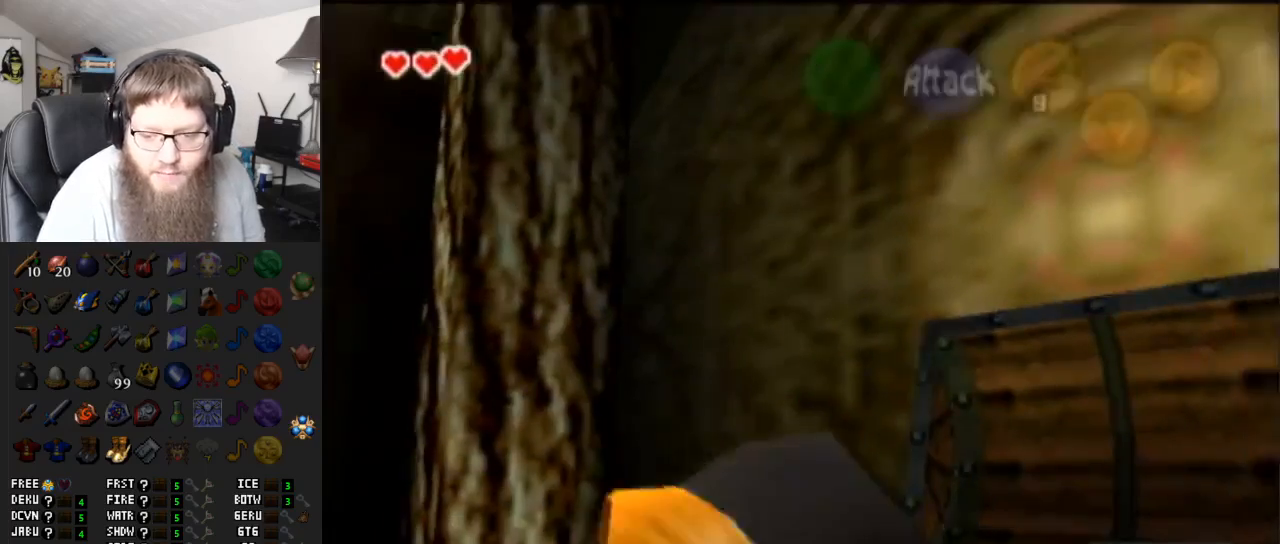
{"buttons": [], "left_stick": "up-left", "right_stick": "center", "events": [[183, "left_stick", "up"], [350, "left_stick", "up-left"]]}
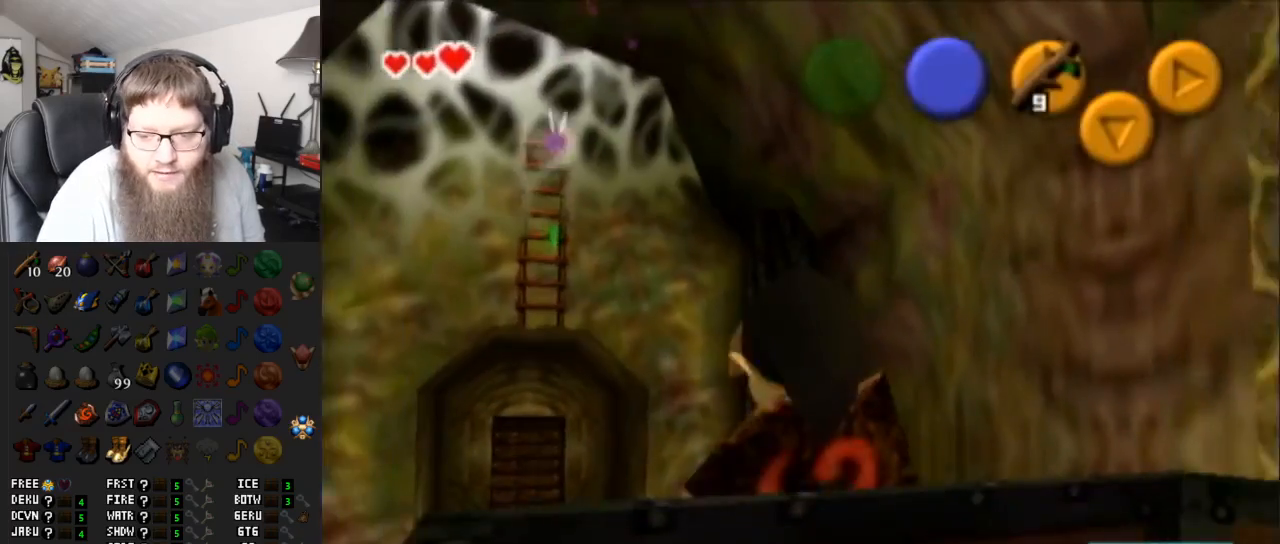
{"buttons": [], "left_stick": "up", "right_stick": "center", "events": [[117, "left_stick", "up"]]}
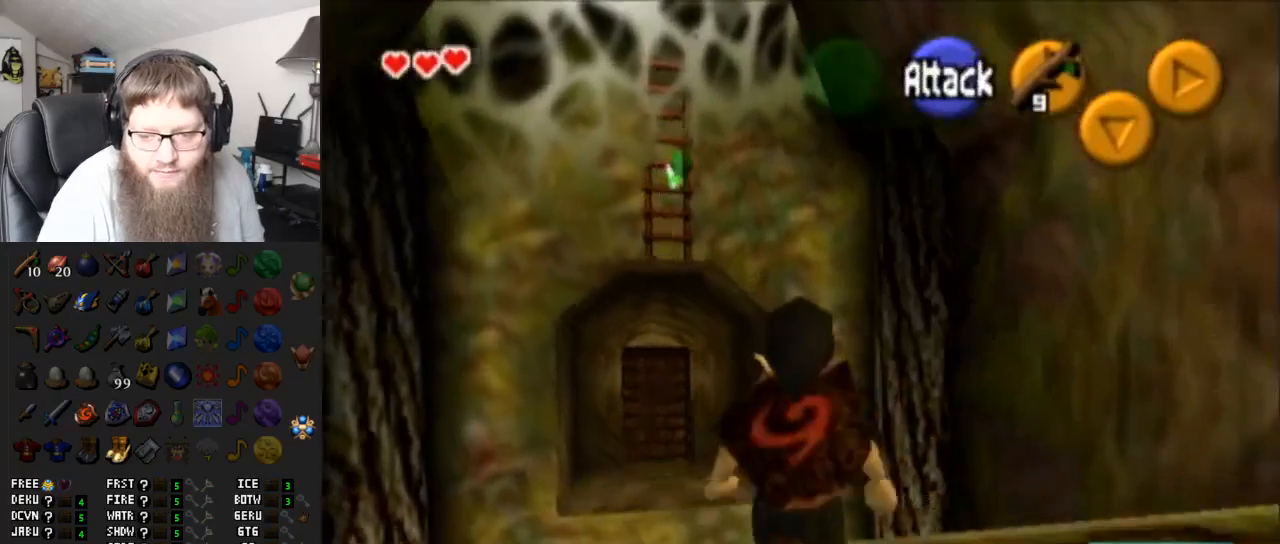
{"buttons": [], "left_stick": "up-left", "right_stick": "center", "events": [[150, "left_stick", "up-left"]]}
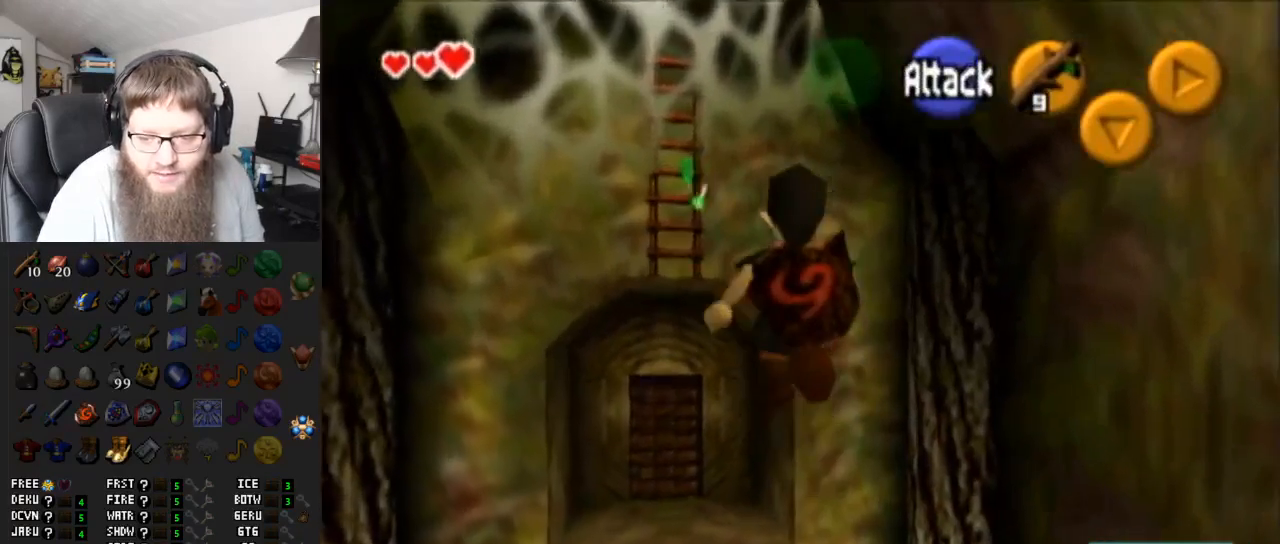
{"buttons": ["A"], "left_stick": "up-left", "right_stick": "center", "events": [[500, "A", "down"]]}
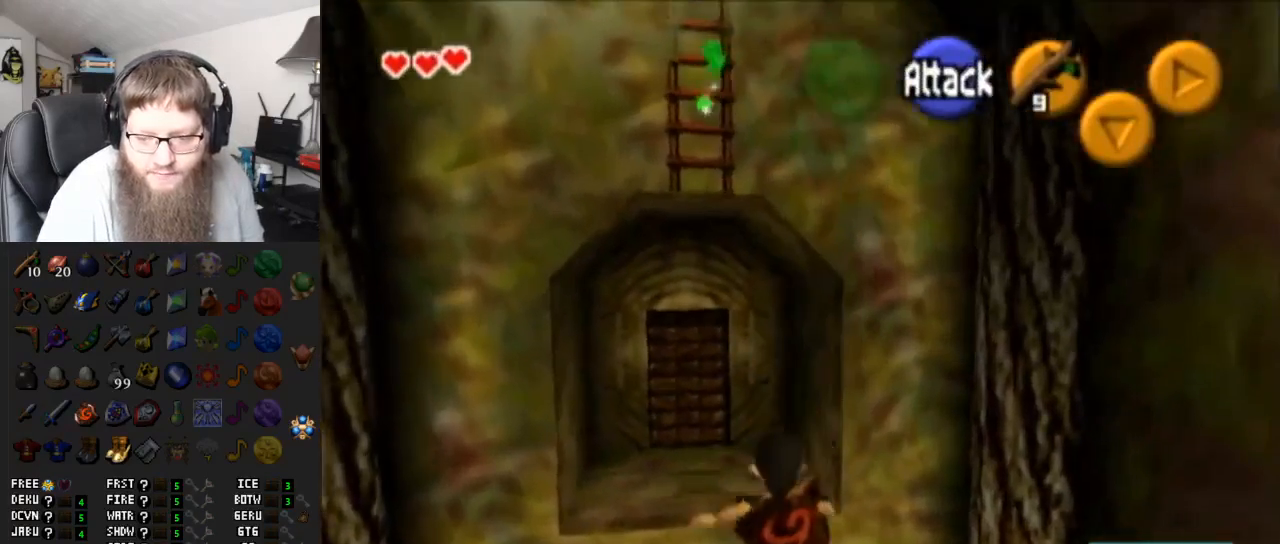
{"buttons": ["A"], "left_stick": "up-left", "right_stick": "center", "events": []}
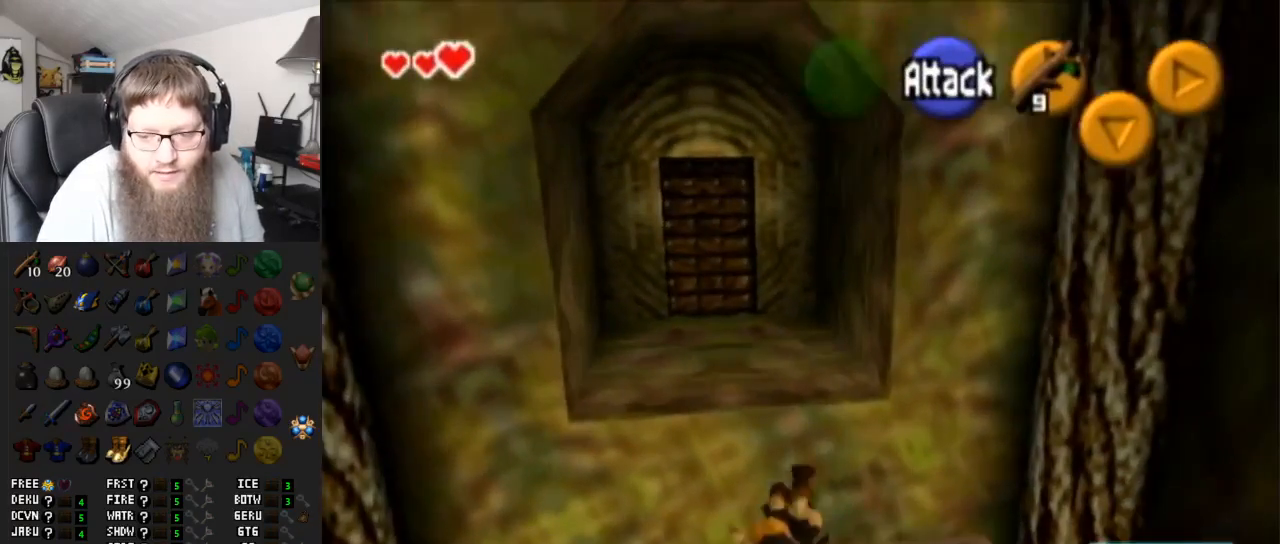
{"buttons": [], "left_stick": "up-left", "right_stick": "center", "events": [[100, "A", "up"]]}
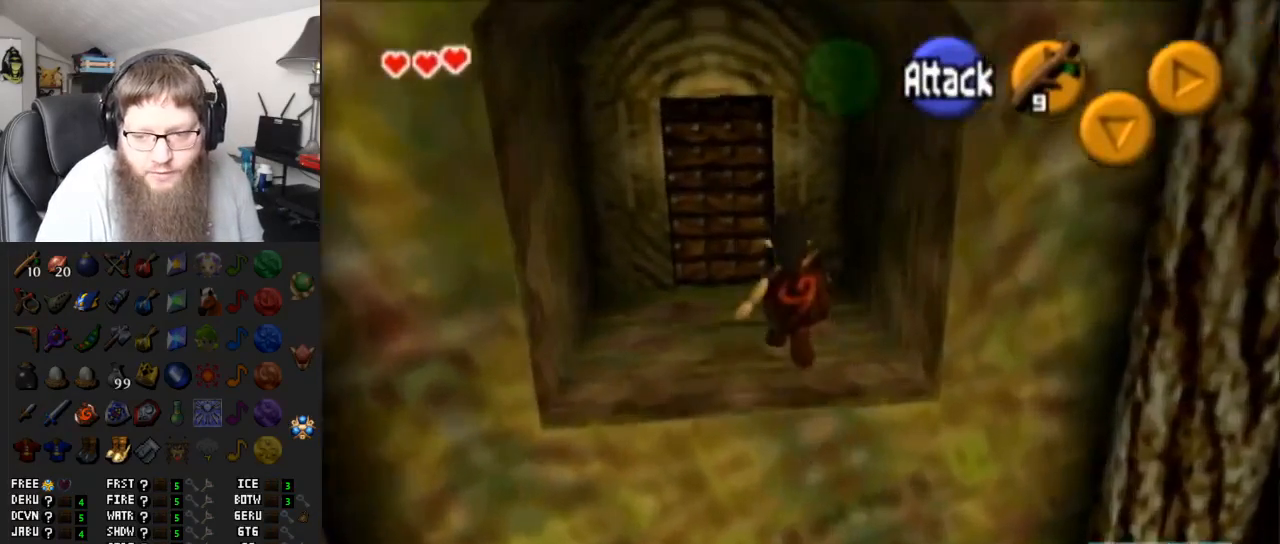
{"buttons": ["A"], "left_stick": "up", "right_stick": "center", "events": [[50, "left_stick", "up"], [233, "A", "down"]]}
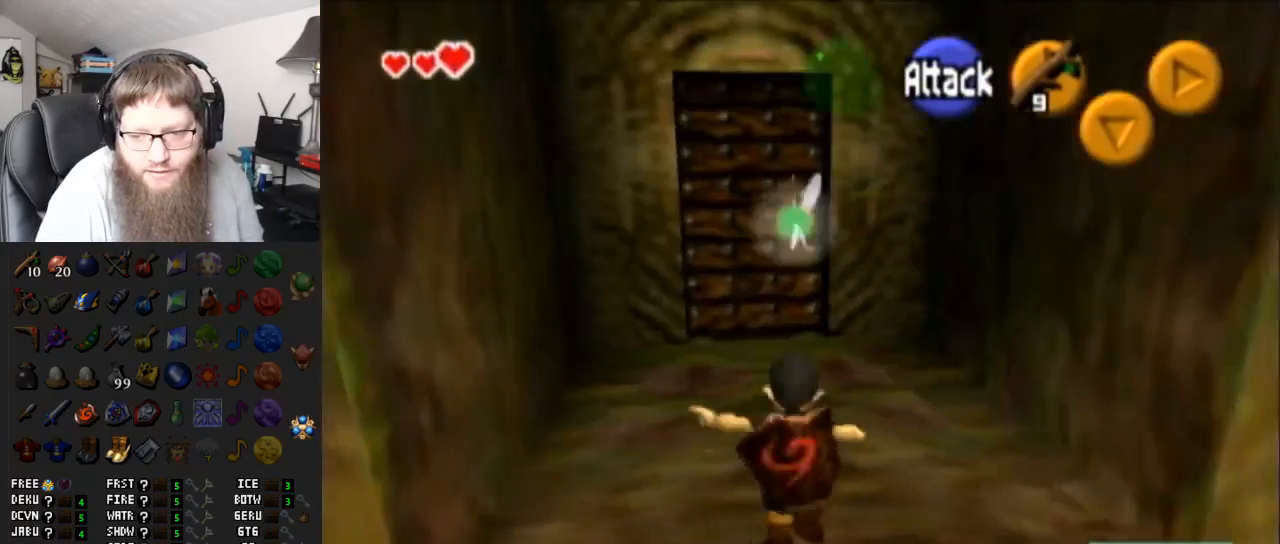
{"buttons": [], "left_stick": "up", "right_stick": "center", "events": [[133, "A", "up"], [250, "left_stick", "up-left"], [367, "left_stick", "up"]]}
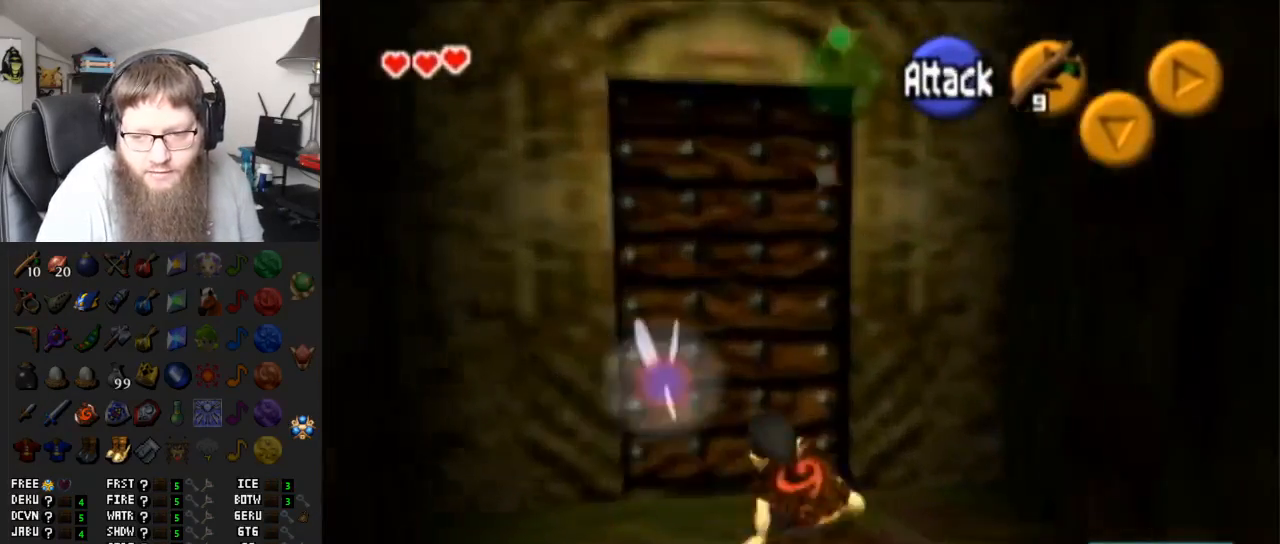
{"buttons": ["A"], "left_stick": "center", "right_stick": "center", "events": [[67, "A", "down"], [133, "left_stick", "center"], [167, "A", "up"], [267, "A", "down"], [333, "A", "up"], [467, "A", "down"]]}
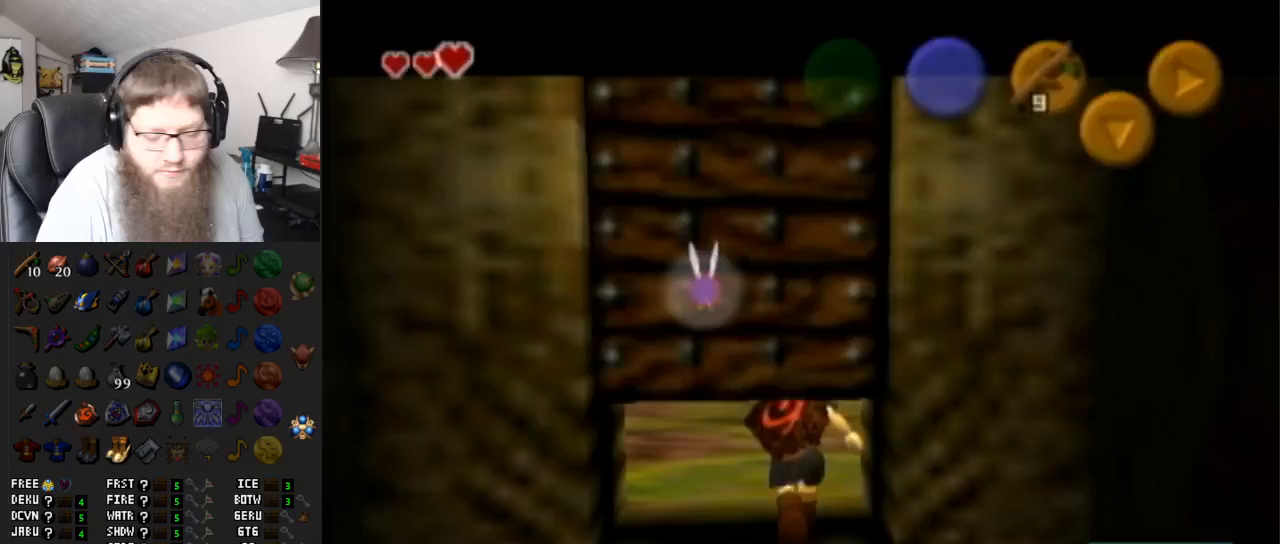
{"buttons": ["A"], "left_stick": "center", "right_stick": "center", "events": [[83, "A", "up"], [433, "A", "down"]]}
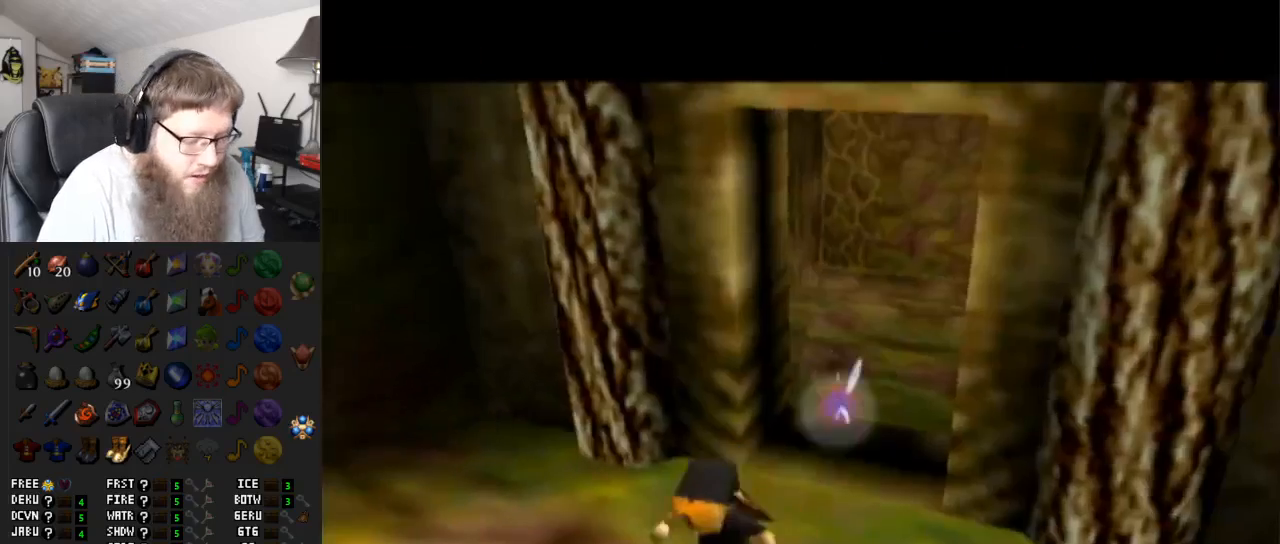
{"buttons": ["A"], "left_stick": "center", "right_stick": "center", "events": []}
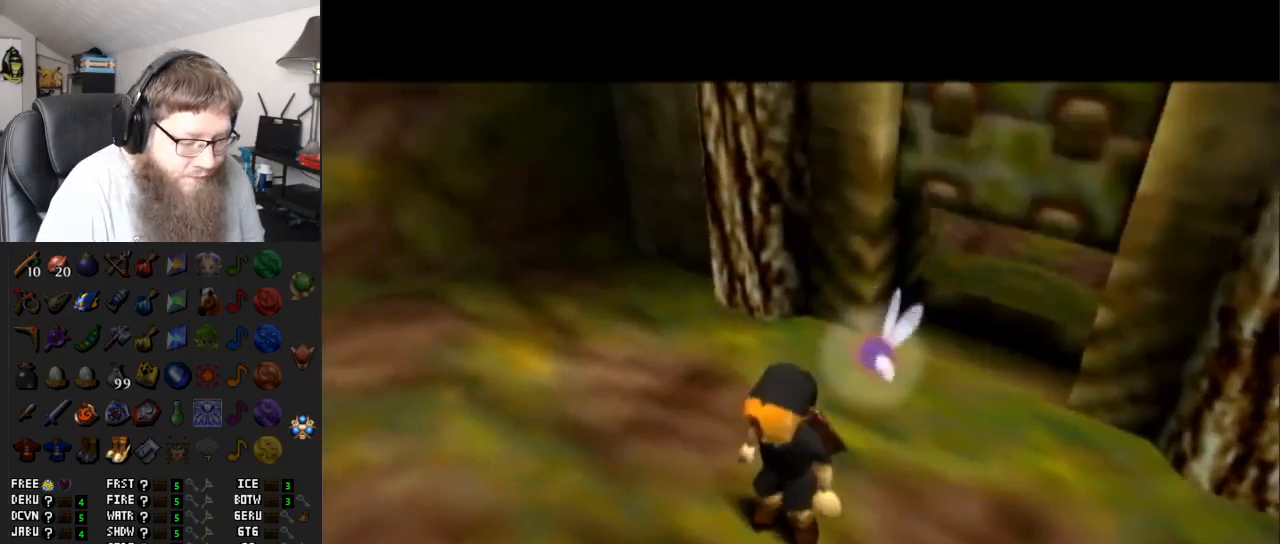
{"buttons": [], "left_stick": "up", "right_stick": "center", "events": [[233, "left_stick", "up"], [300, "A", "up"]]}
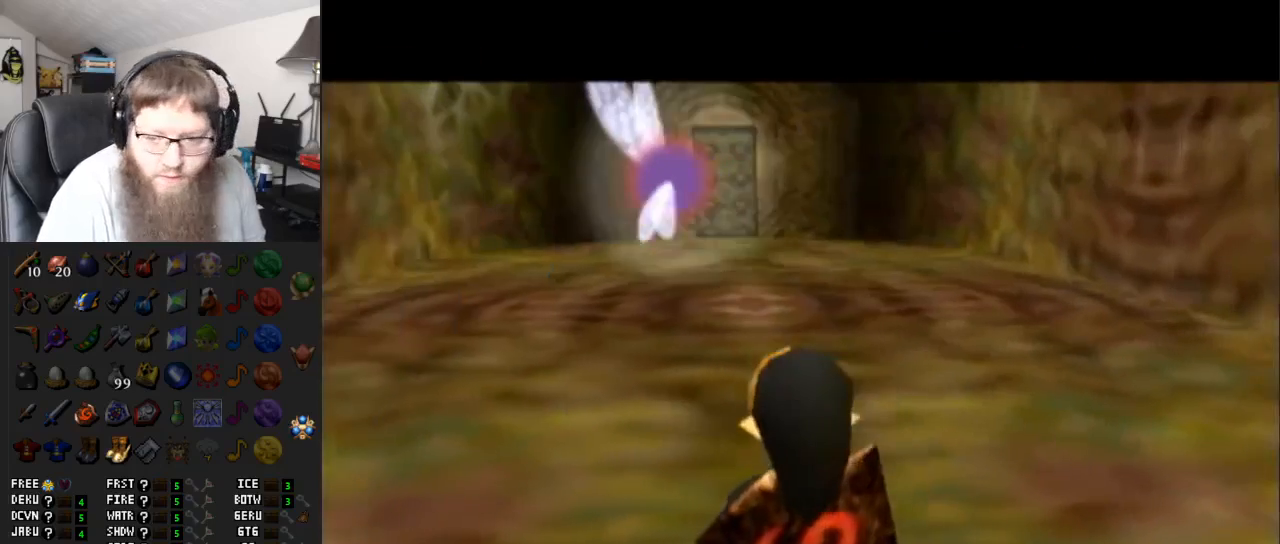
{"buttons": ["A"], "left_stick": "up", "right_stick": "center", "events": [[167, "A", "down"]]}
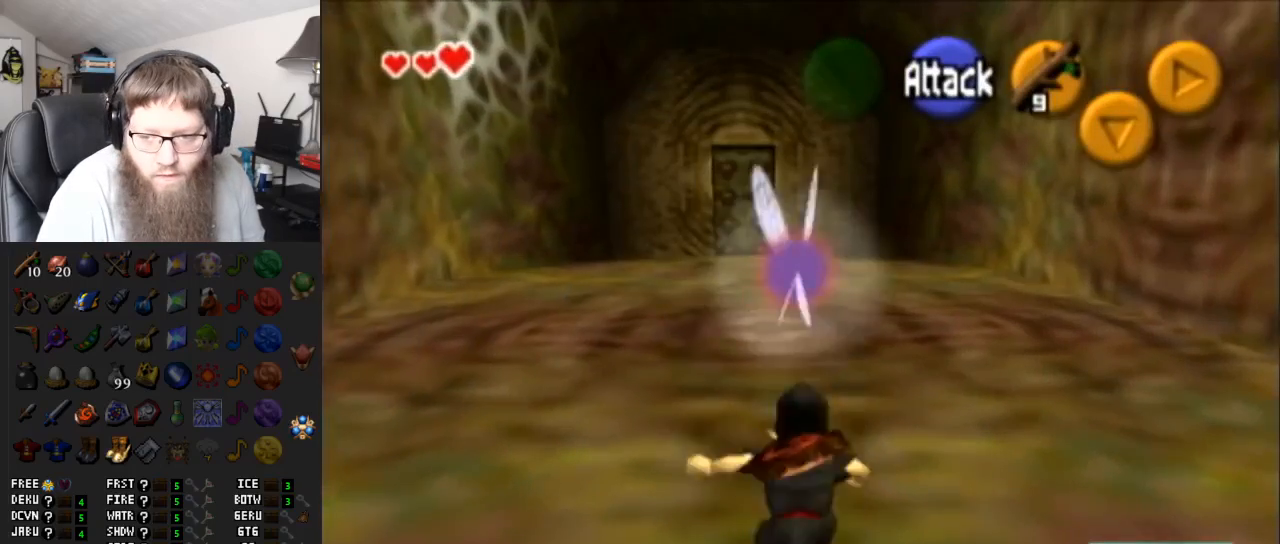
{"buttons": ["A"], "left_stick": "up", "right_stick": "center", "events": [[83, "A", "up"], [450, "A", "down"]]}
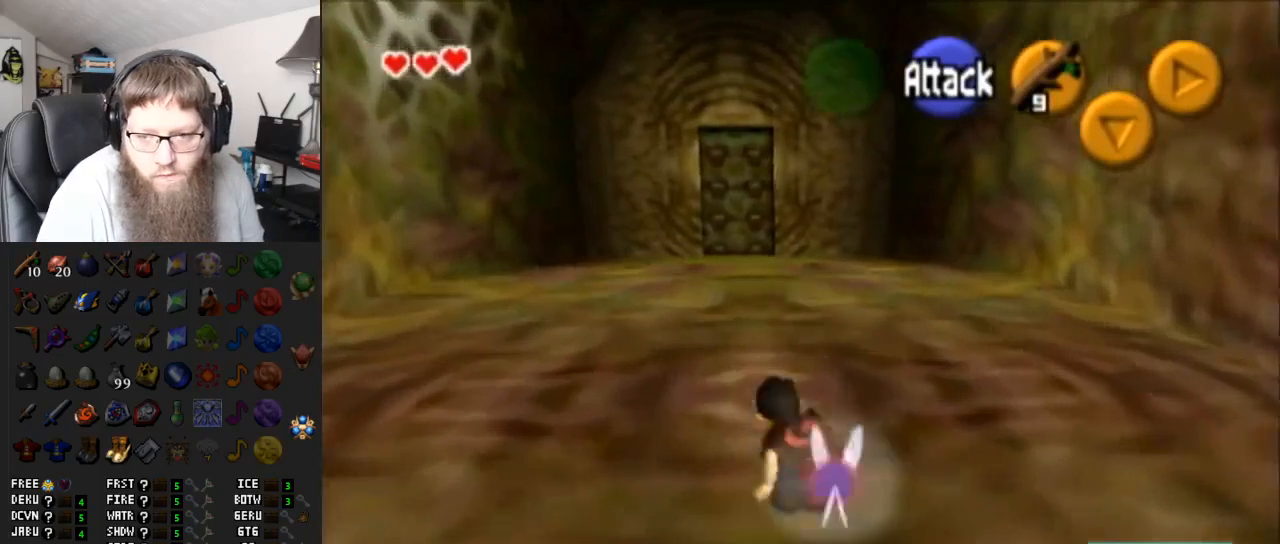
{"buttons": [], "left_stick": "up", "right_stick": "center", "events": [[400, "A", "up"]]}